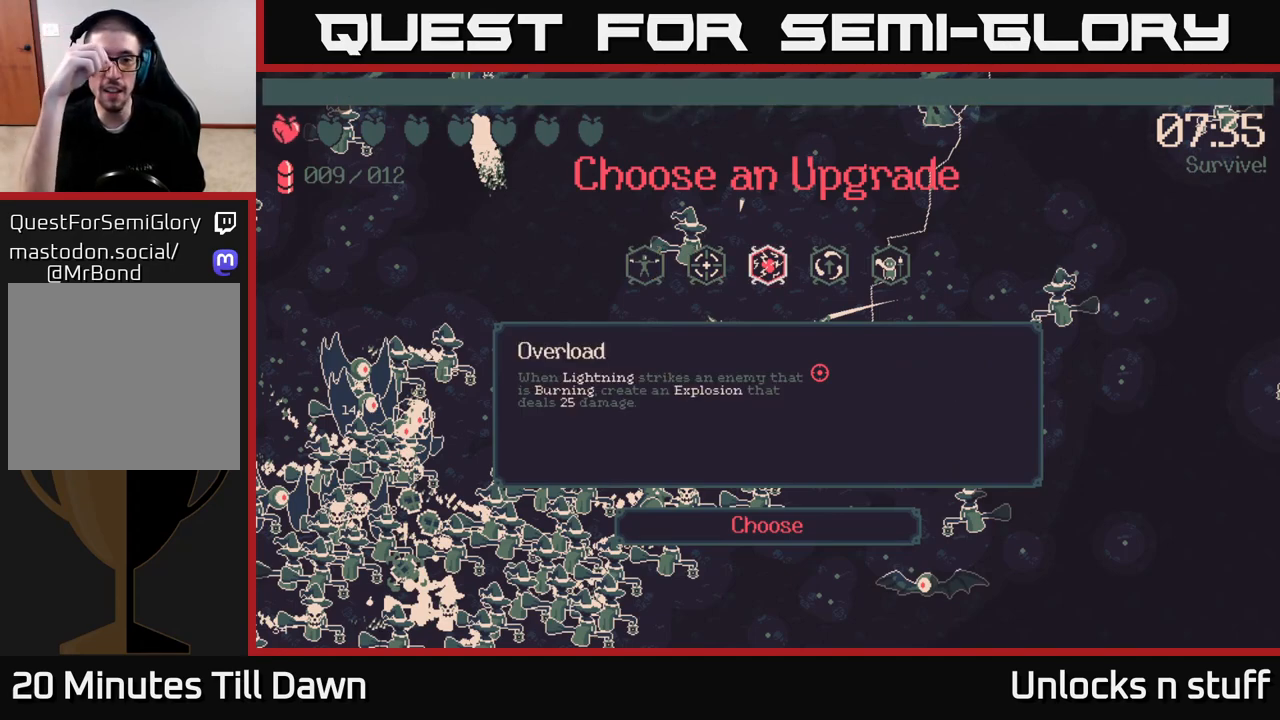
Gameplay with a controller (Xbox layout); each line is a JSON object with the inputs held at the frame after it. "events" lists button and stick changes between this image and that frame as [ms after this image, input, new state], when the widget could be followed in between.
{"buttons": [], "left_stick": "center", "right_stick": "center", "events": []}
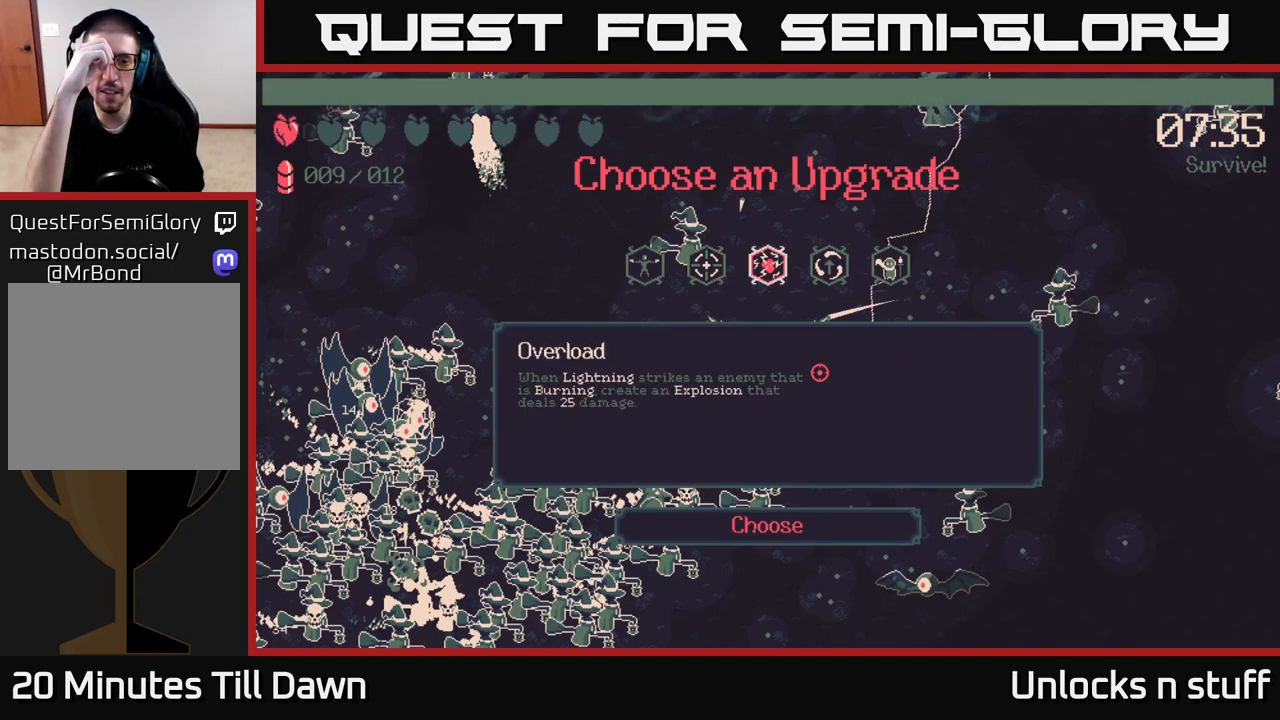
{"buttons": [], "left_stick": "center", "right_stick": "center", "events": []}
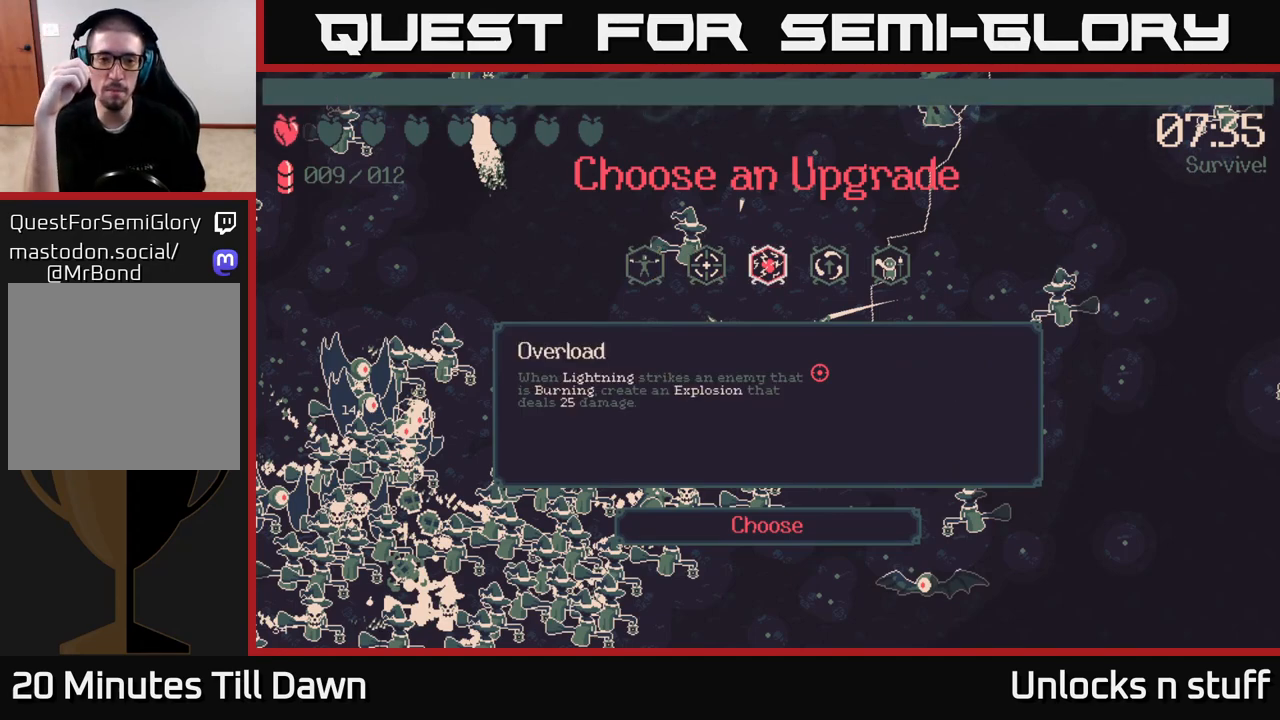
{"buttons": [], "left_stick": "center", "right_stick": "center", "events": []}
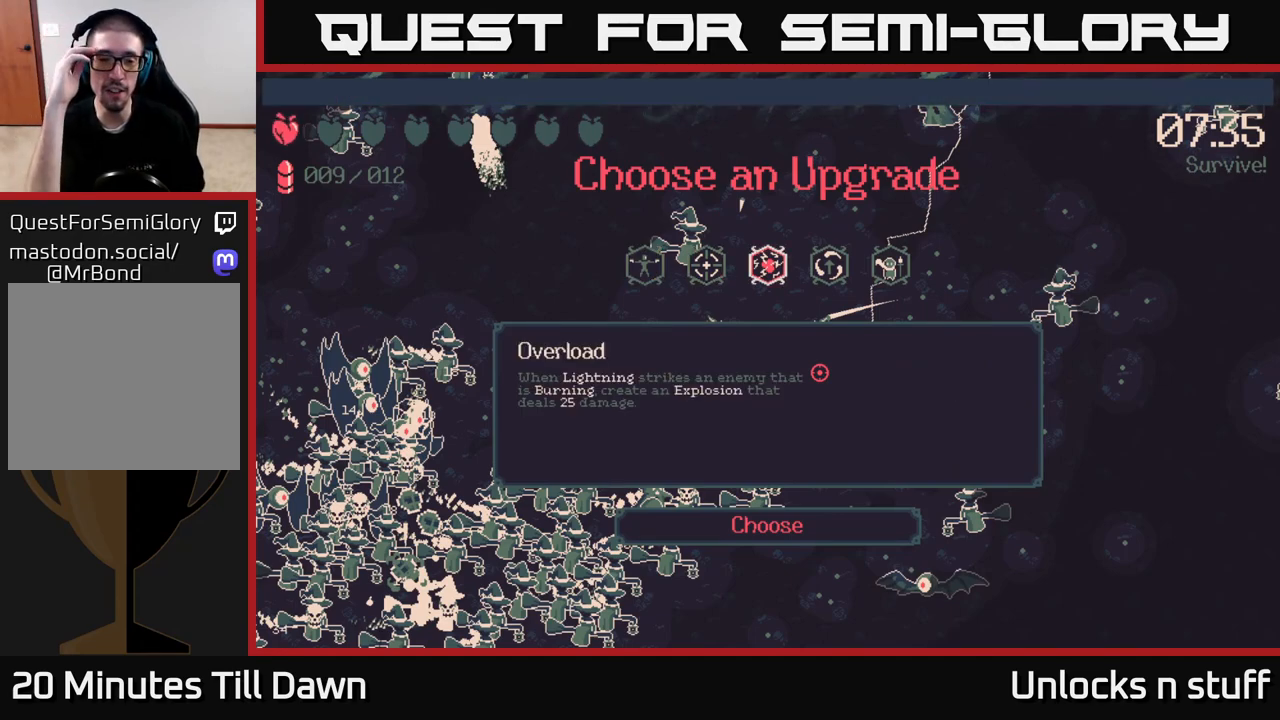
{"buttons": [], "left_stick": "center", "right_stick": "center", "events": []}
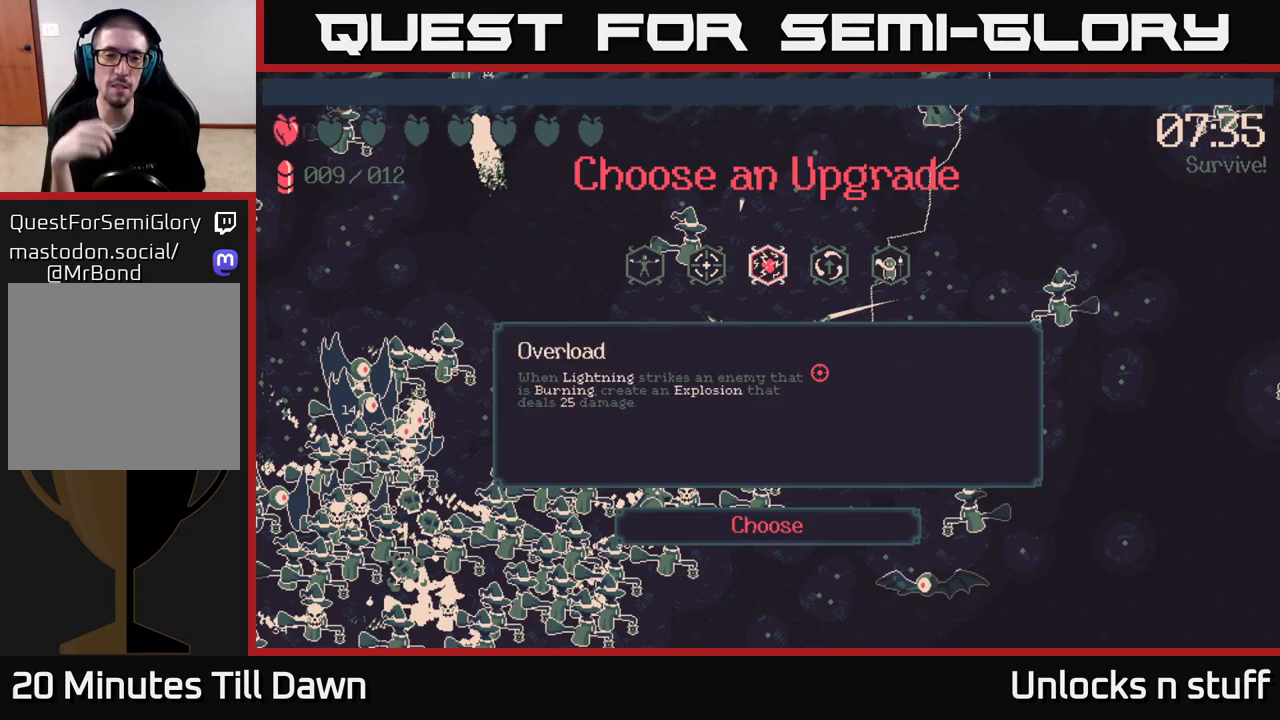
{"buttons": [], "left_stick": "center", "right_stick": "center", "events": []}
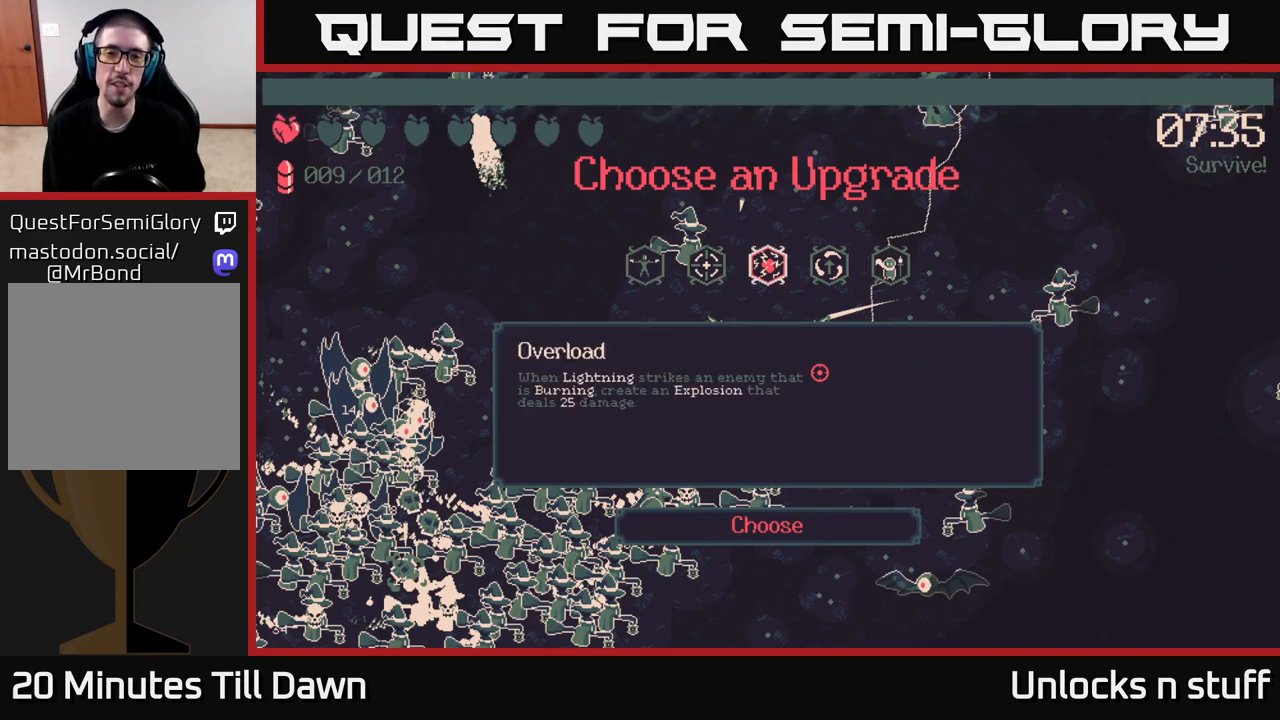
{"buttons": [], "left_stick": "center", "right_stick": "center", "events": []}
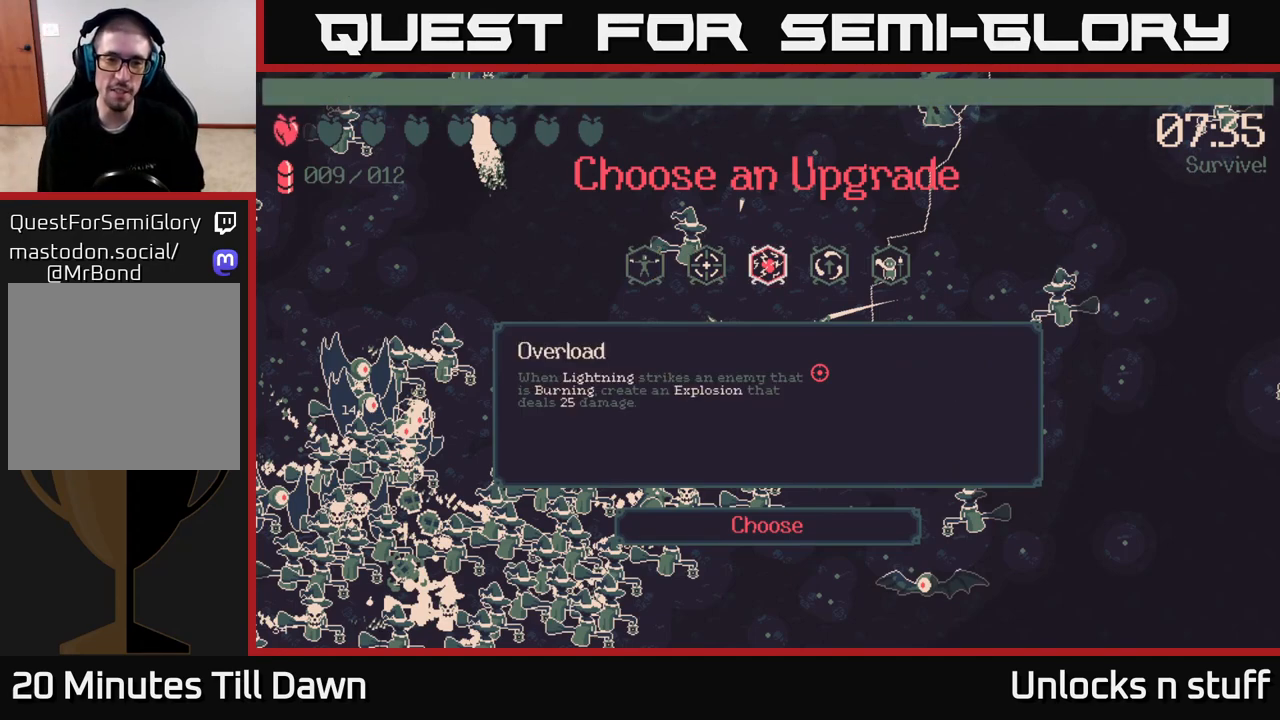
{"buttons": [], "left_stick": "center", "right_stick": "center", "events": []}
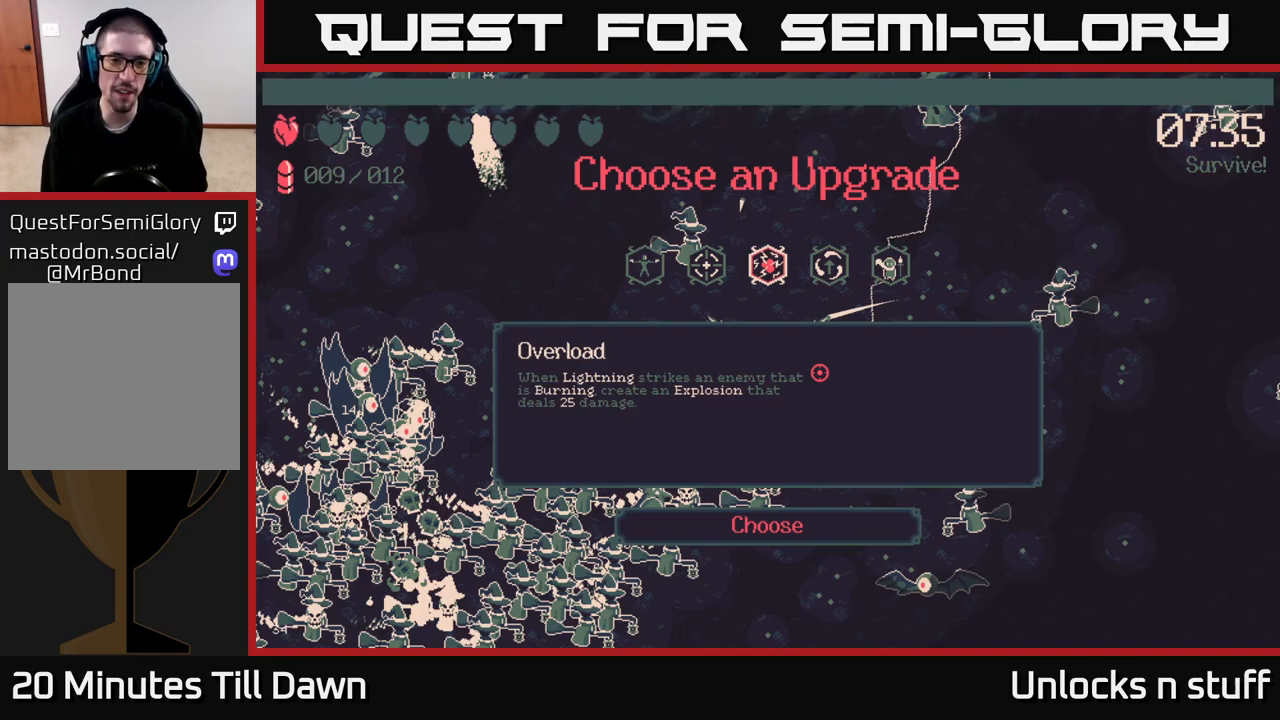
{"buttons": [], "left_stick": "center", "right_stick": "center", "events": [[183, "DPAD_RIGHT", "down"], [267, "DPAD_RIGHT", "up"], [367, "DPAD_RIGHT", "down"], [433, "DPAD_RIGHT", "up"]]}
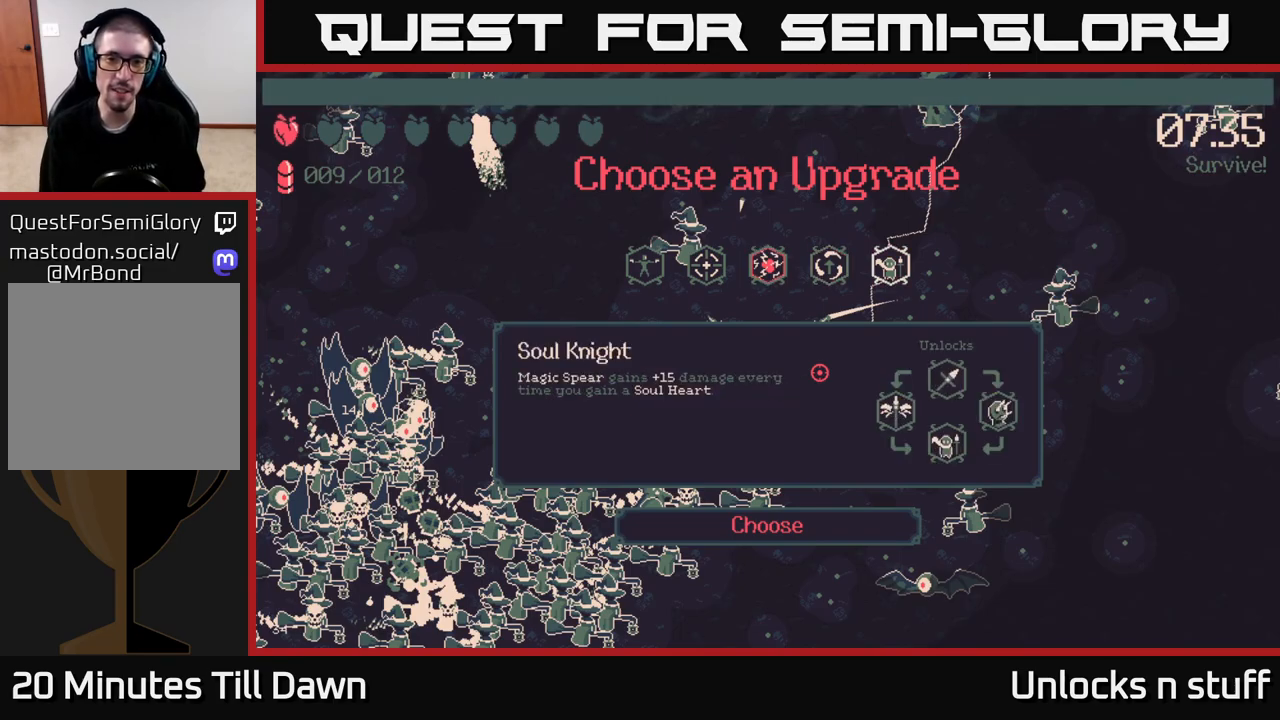
{"buttons": [], "left_stick": "center", "right_stick": "center", "events": []}
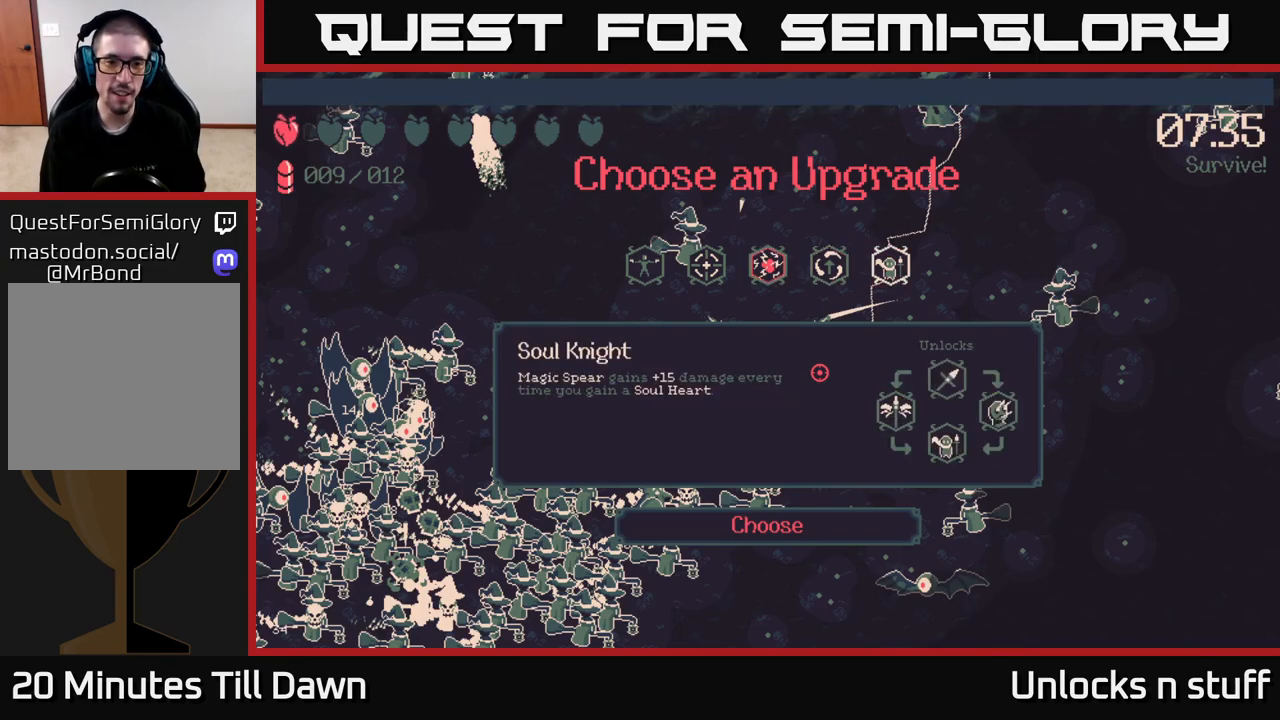
{"buttons": ["DPAD_LEFT"], "left_stick": "center", "right_stick": "center", "events": [[400, "DPAD_LEFT", "down"]]}
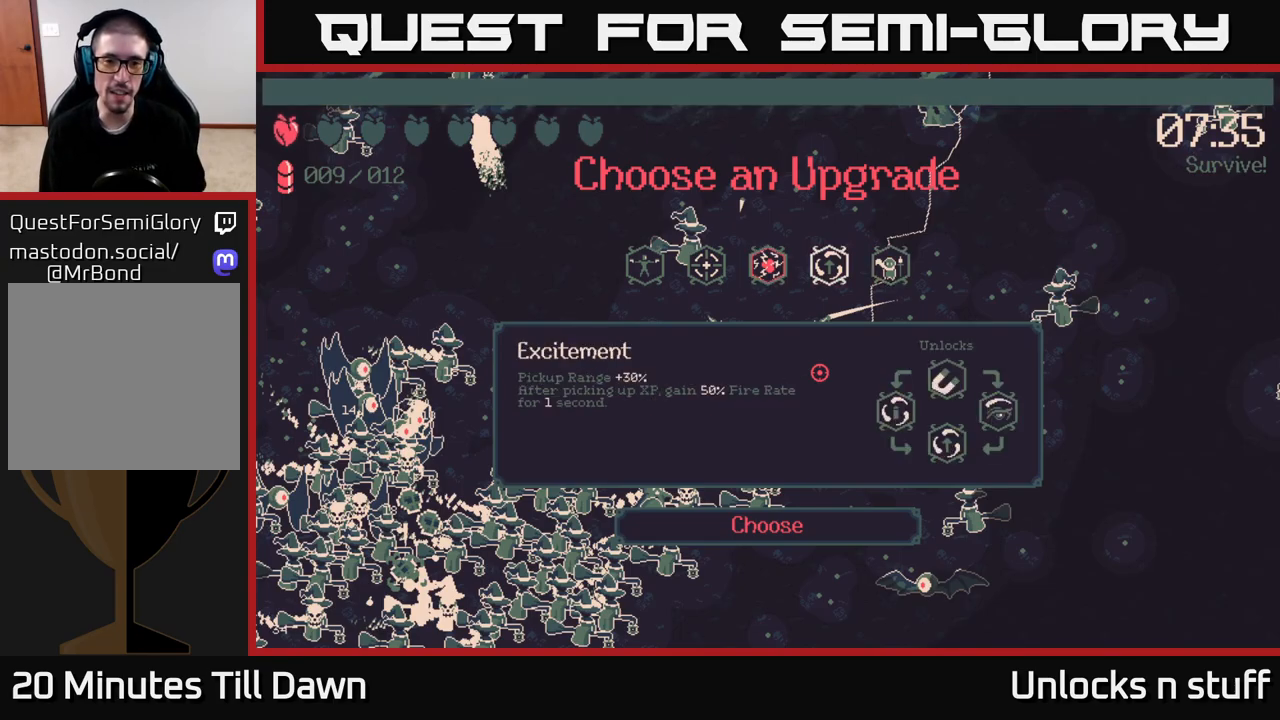
{"buttons": [], "left_stick": "center", "right_stick": "center", "events": [[17, "DPAD_LEFT", "up"], [183, "DPAD_LEFT", "down"], [300, "DPAD_LEFT", "up"], [417, "A", "down"], [500, "A", "up"]]}
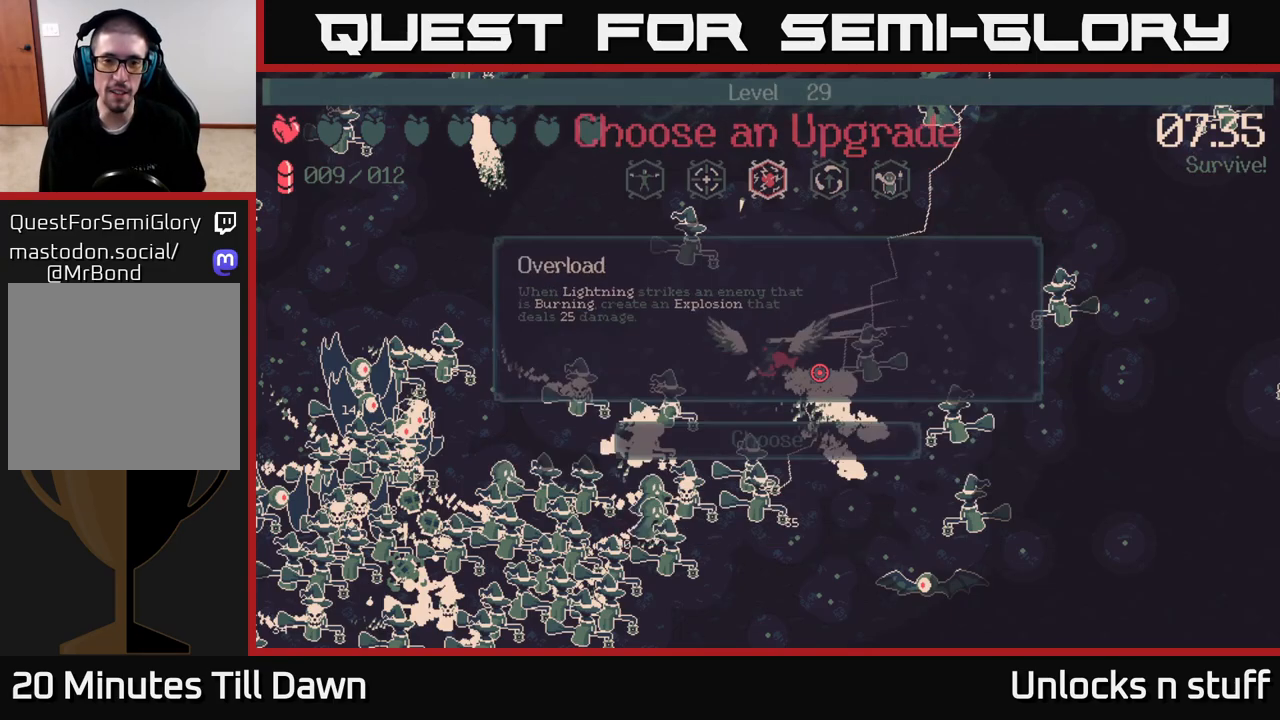
{"buttons": [], "left_stick": "center", "right_stick": "center", "events": []}
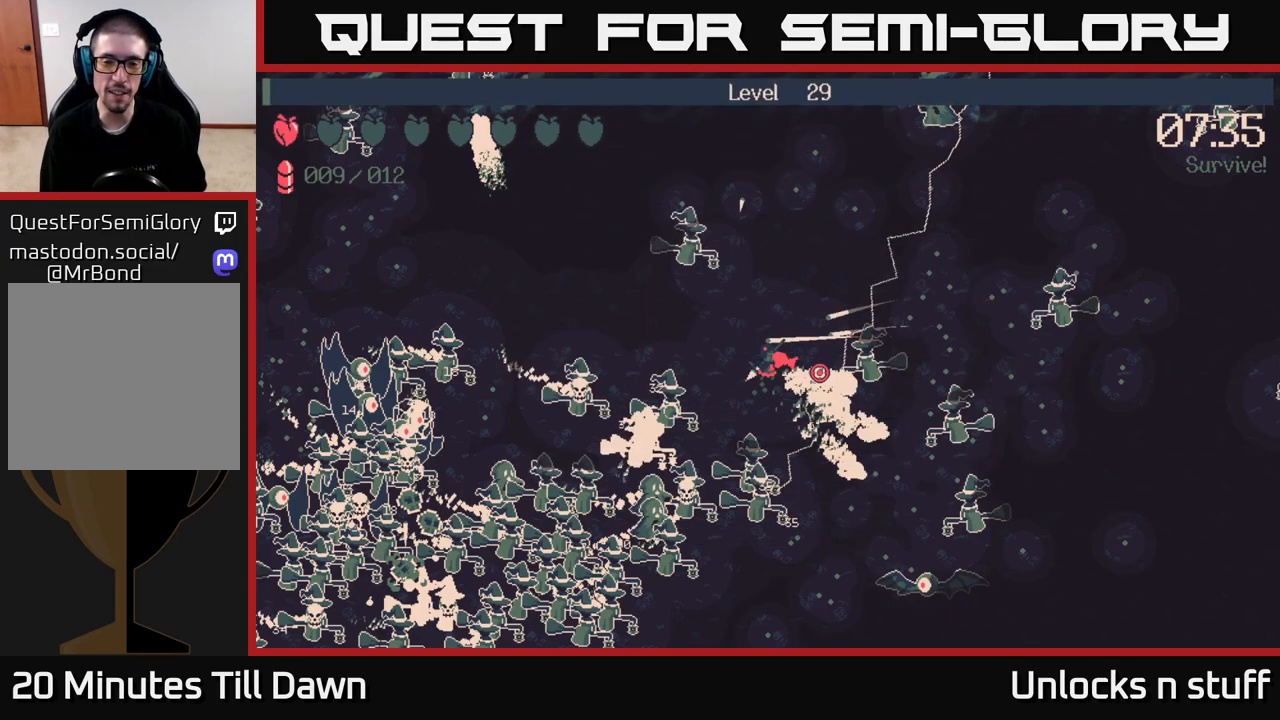
{"buttons": [], "left_stick": "up", "right_stick": "down", "events": [[33, "left_stick", "up"], [217, "right_stick", "down"]]}
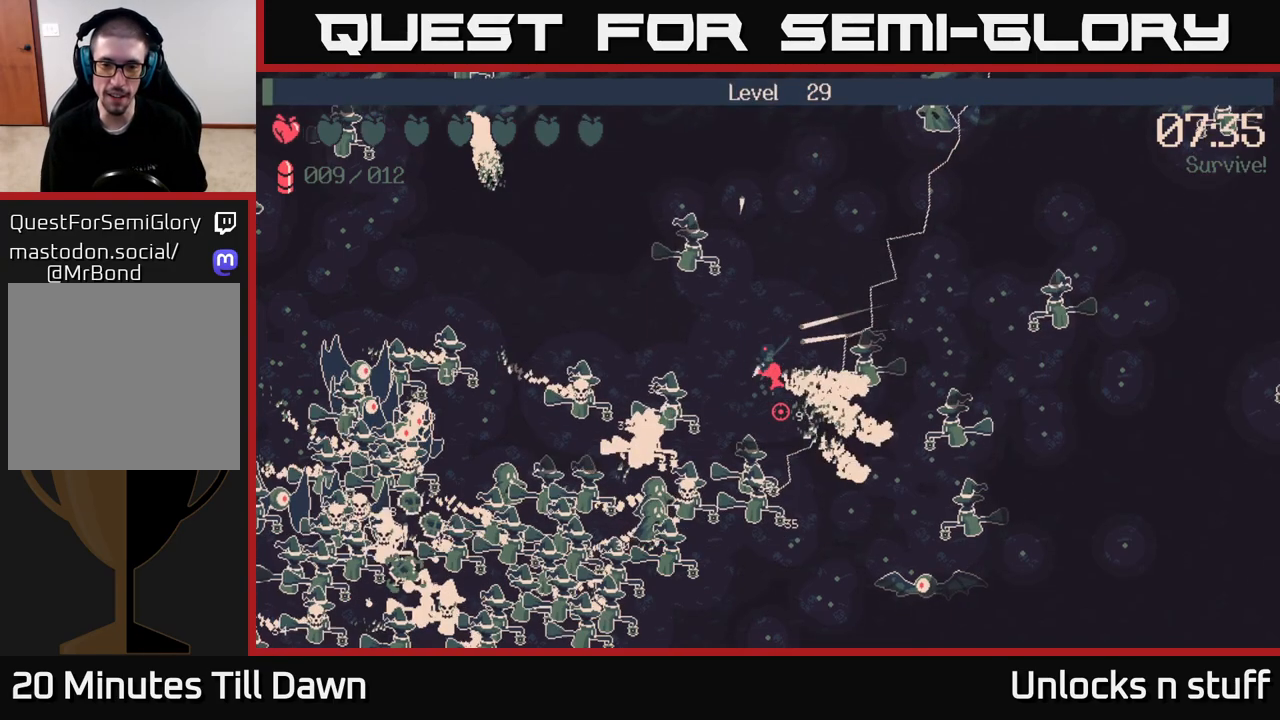
{"buttons": [], "left_stick": "right", "right_stick": "down-right", "events": [[50, "right_stick", "down-right"], [300, "left_stick", "up-right"], [500, "left_stick", "right"]]}
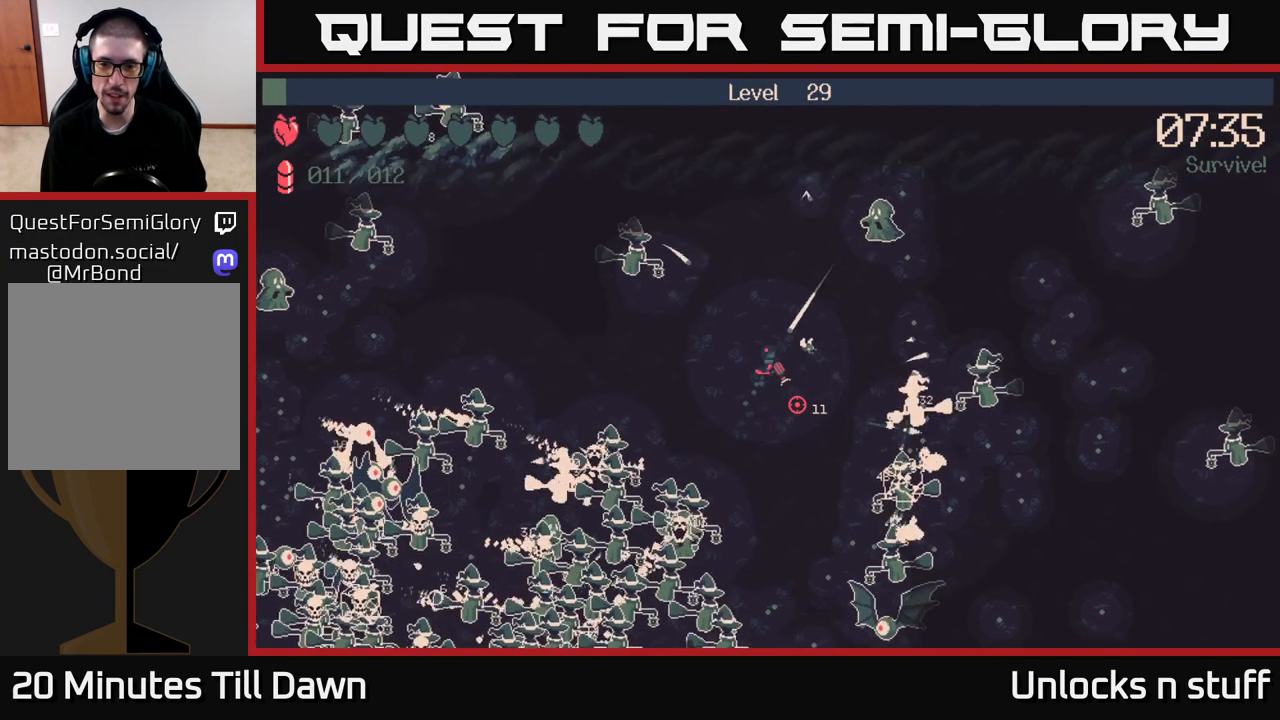
{"buttons": ["R2"], "left_stick": "right", "right_stick": "down-right", "events": [[250, "R2", "down"]]}
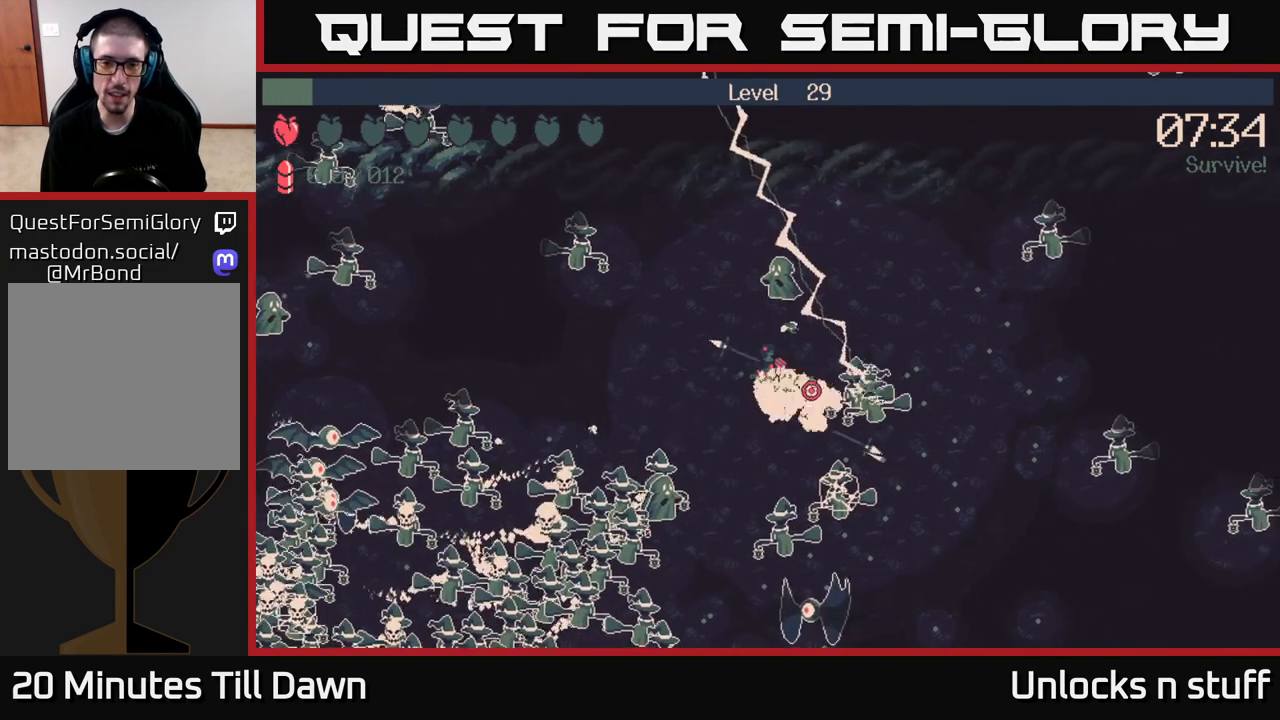
{"buttons": ["R2"], "left_stick": "up", "right_stick": "up", "events": [[50, "left_stick", "down-right"], [100, "right_stick", "up-right"], [150, "right_stick", "up-left"], [250, "left_stick", "up-right"], [300, "left_stick", "up"], [350, "right_stick", "up"]]}
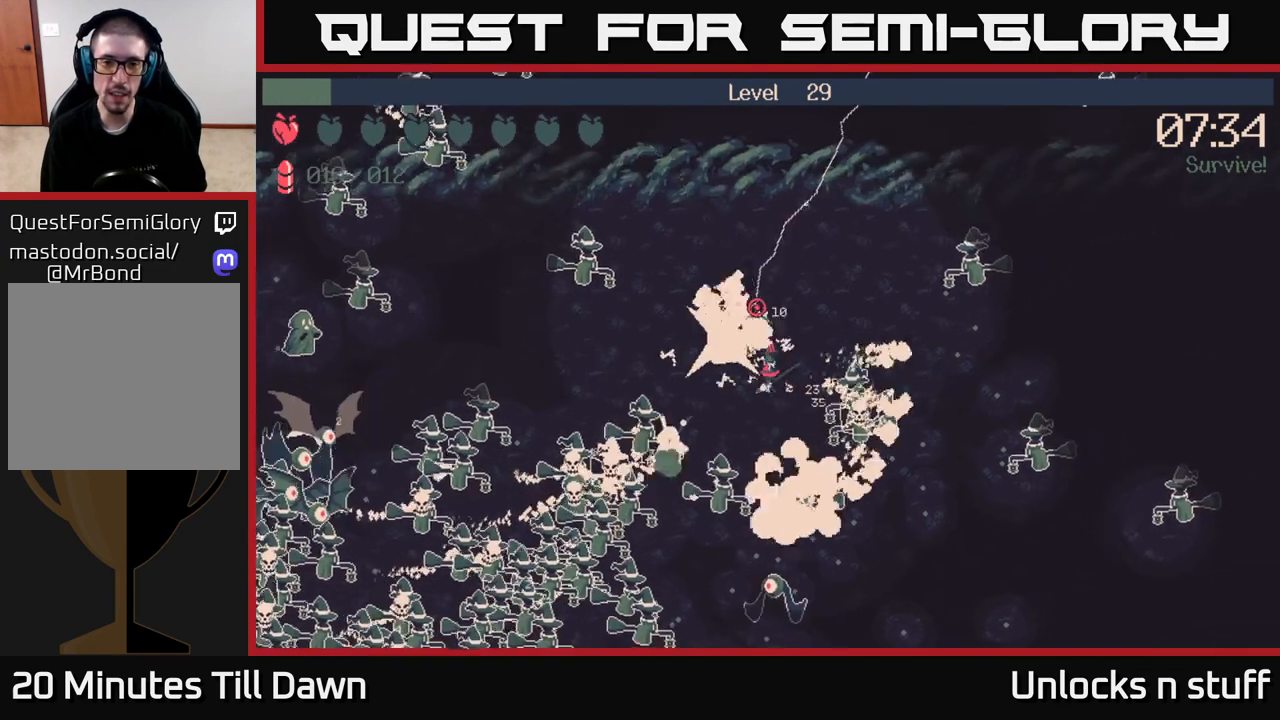
{"buttons": ["R2"], "left_stick": "up-right", "right_stick": "right", "events": [[83, "R2", "up"], [100, "right_stick", "up-left"], [233, "left_stick", "up-right"], [250, "right_stick", "up-right"], [317, "right_stick", "right"], [500, "R2", "down"]]}
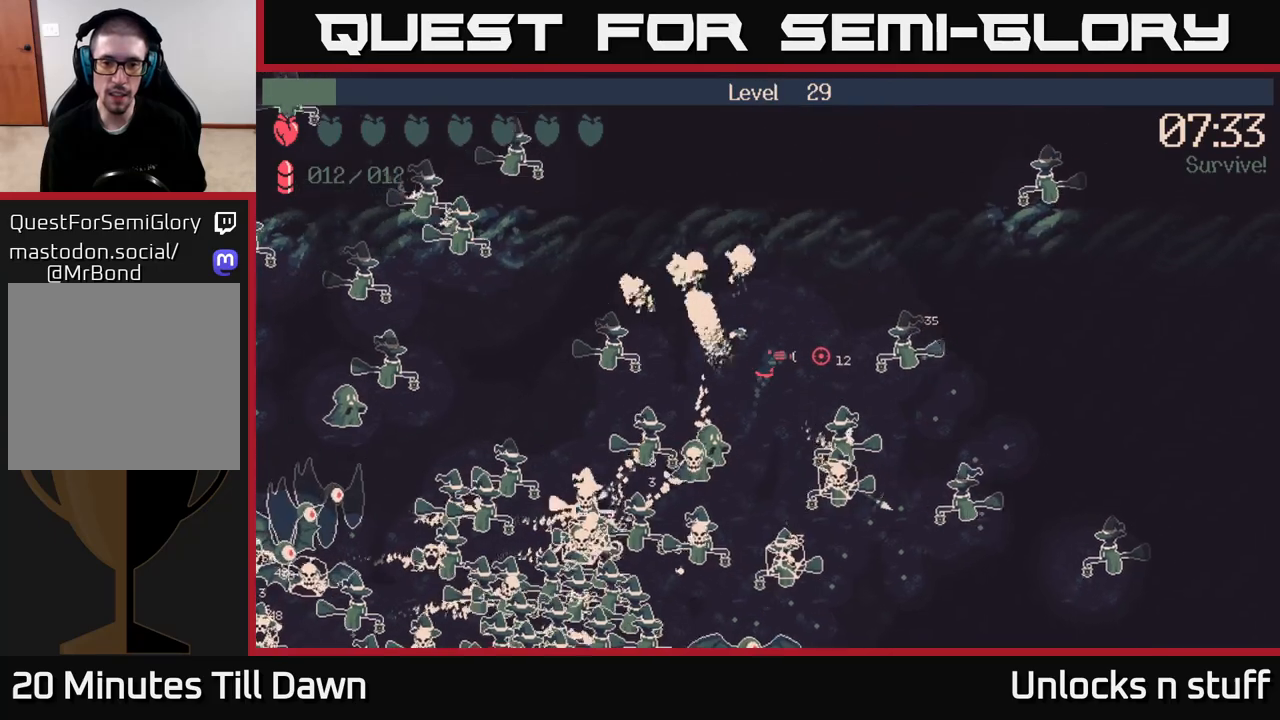
{"buttons": ["R2"], "left_stick": "up-right", "right_stick": "down", "events": [[250, "right_stick", "down-right"], [483, "right_stick", "down"]]}
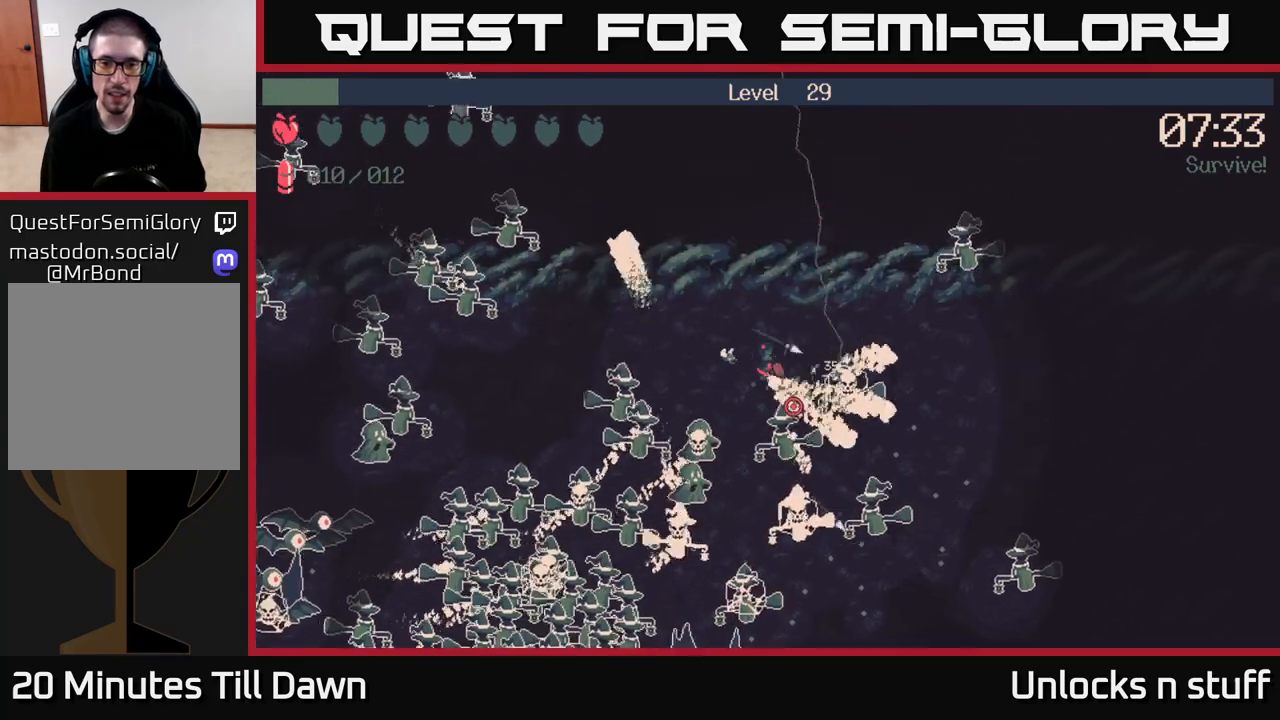
{"buttons": ["R2"], "left_stick": "up-right", "right_stick": "down", "events": [[83, "left_stick", "right"], [333, "left_stick", "up-right"]]}
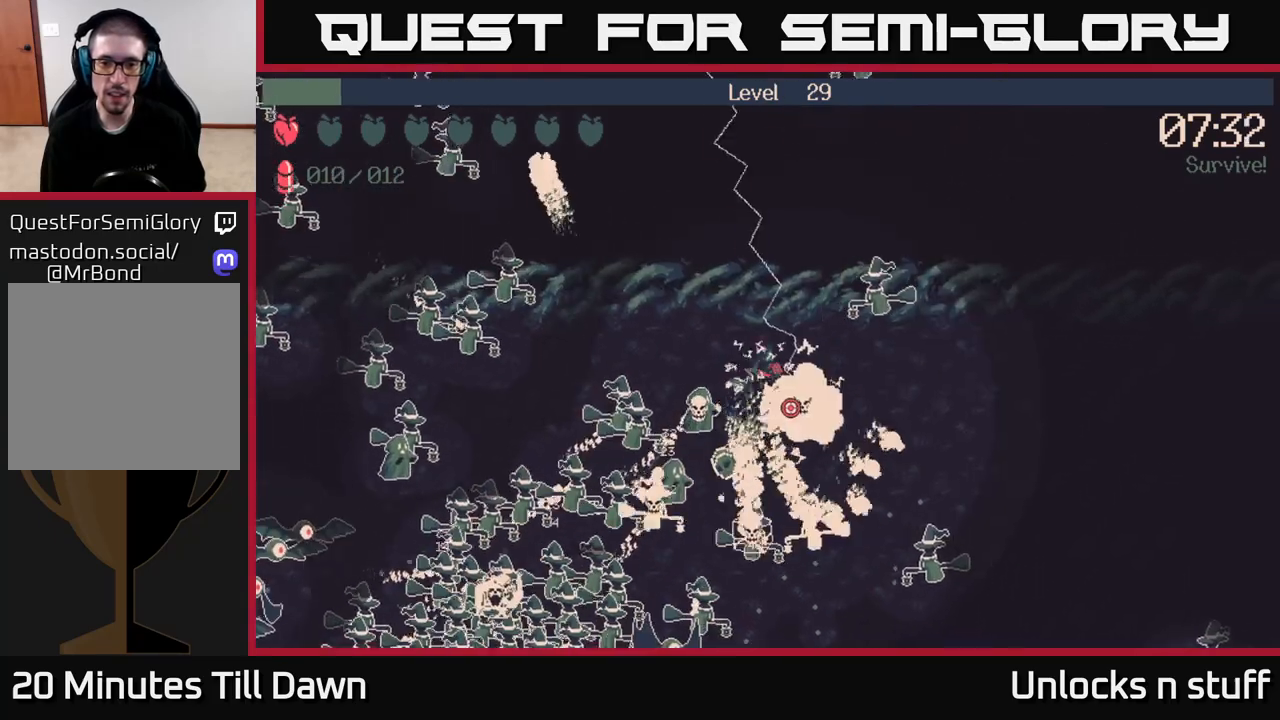
{"buttons": [], "left_stick": "right", "right_stick": "down", "events": [[150, "left_stick", "down-right"], [233, "left_stick", "down"], [250, "R2", "up"], [350, "left_stick", "down-right"], [483, "left_stick", "right"]]}
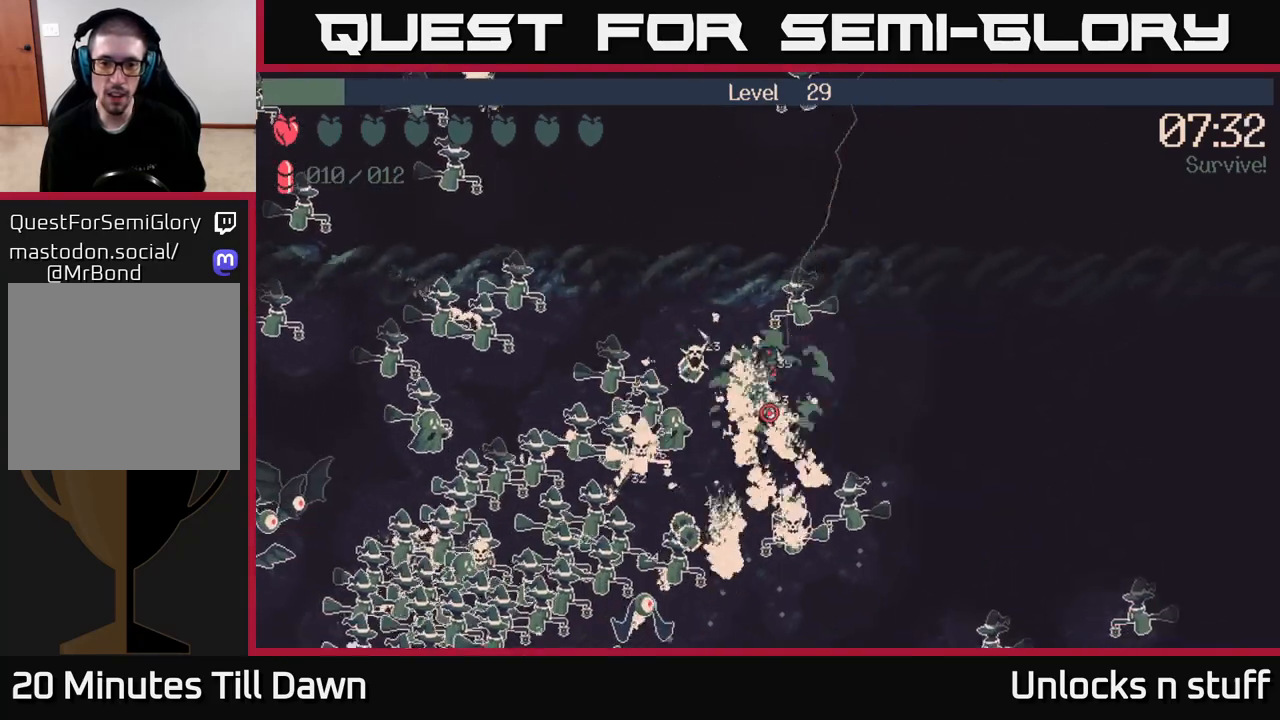
{"buttons": [], "left_stick": "right", "right_stick": "down-left", "events": [[367, "right_stick", "down-left"]]}
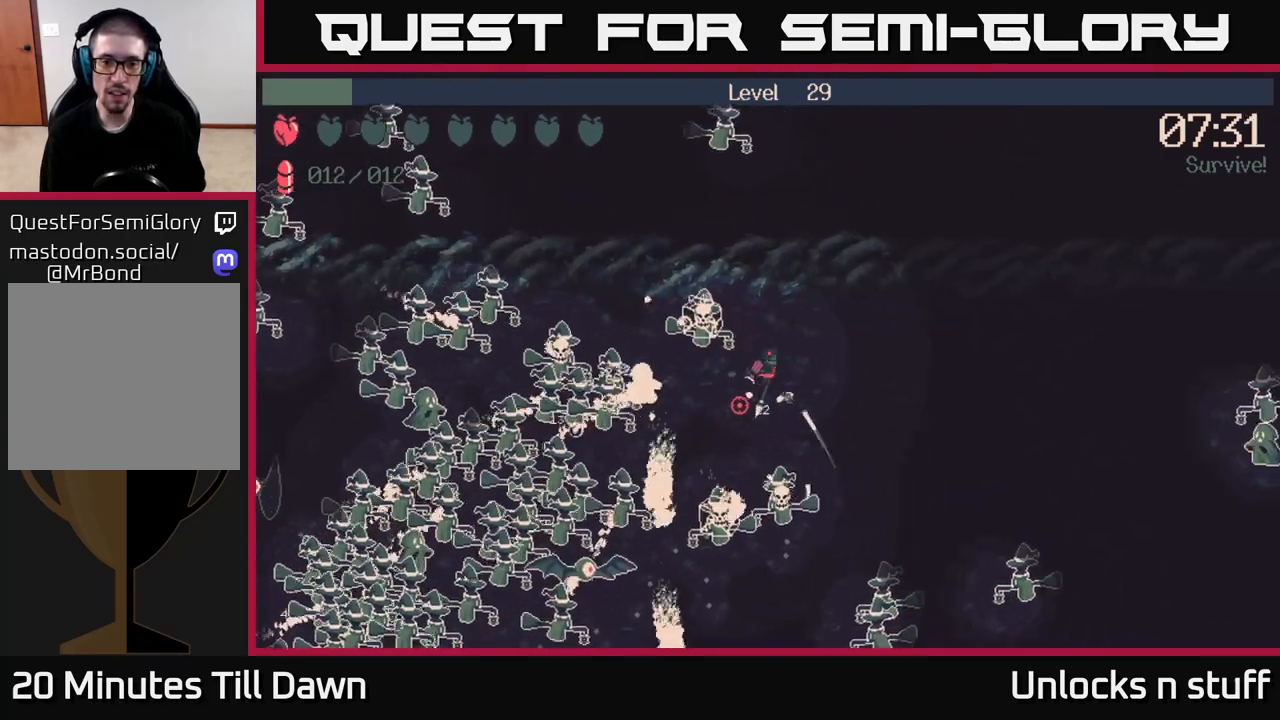
{"buttons": ["R2"], "left_stick": "right", "right_stick": "down", "events": [[83, "right_stick", "center"], [300, "right_stick", "down-left"], [417, "right_stick", "down"], [483, "R2", "down"]]}
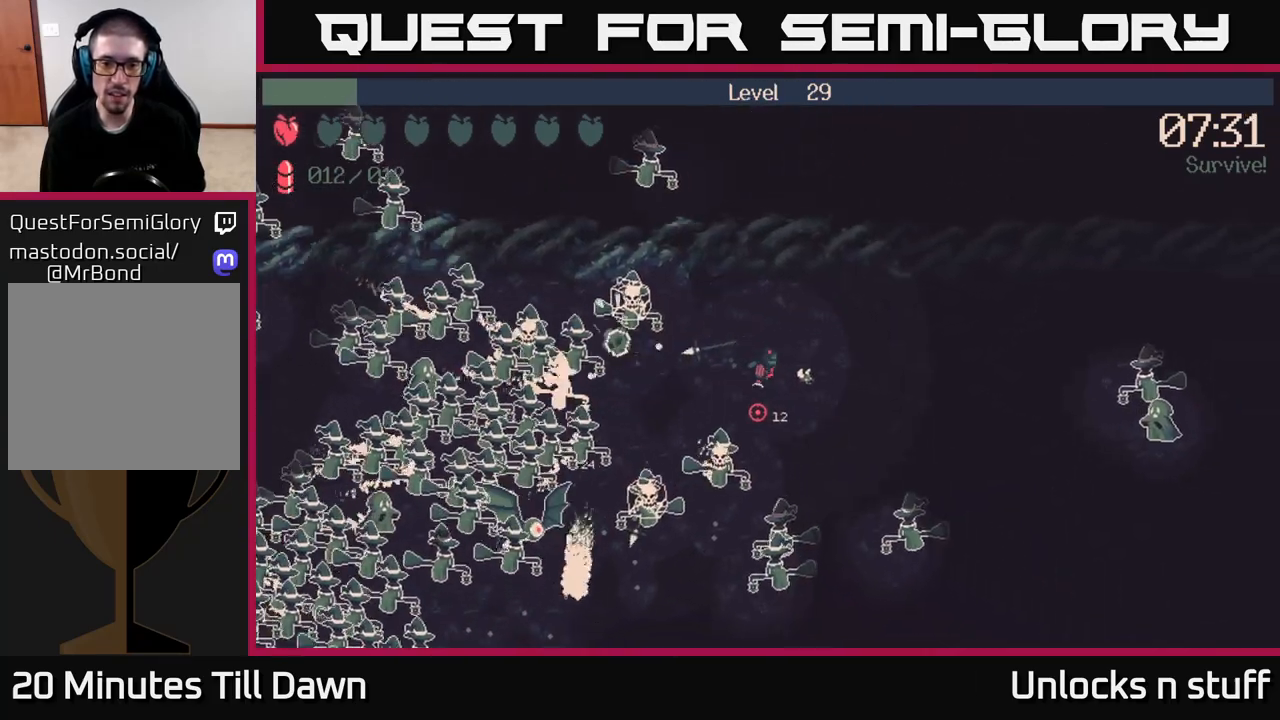
{"buttons": ["R2"], "left_stick": "right", "right_stick": "down", "events": []}
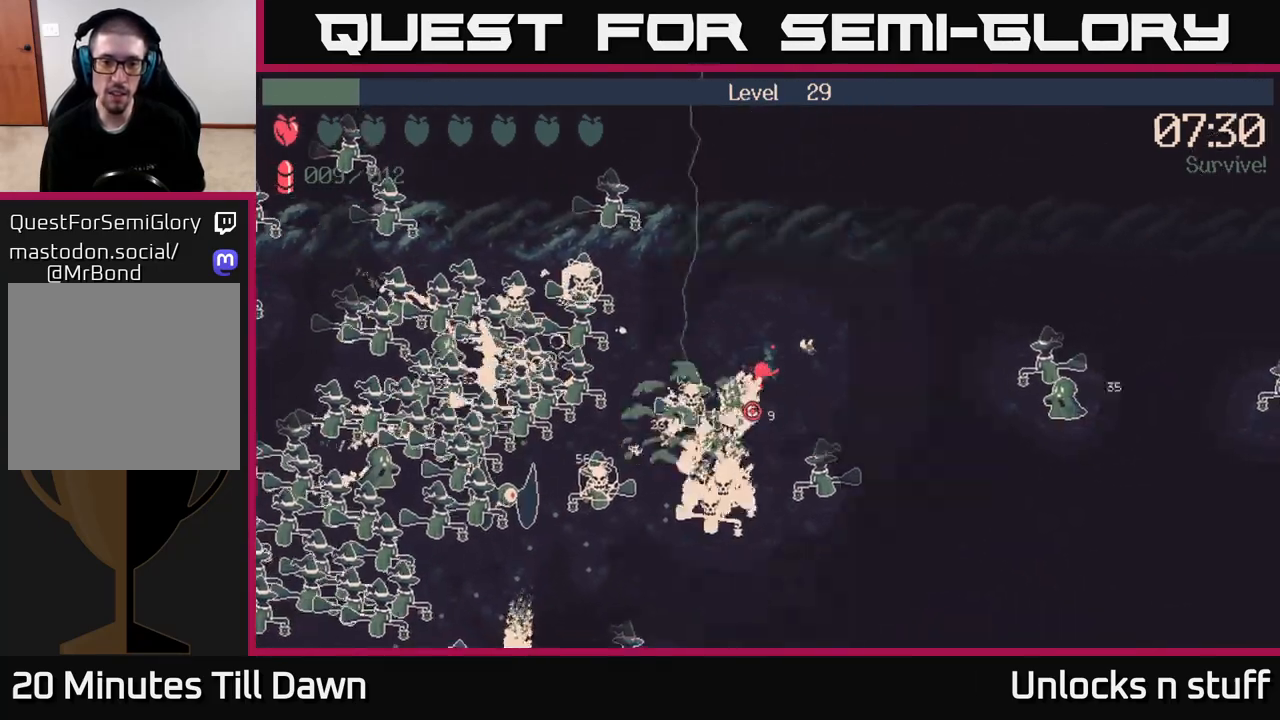
{"buttons": ["R2"], "left_stick": "down-right", "right_stick": "down", "events": [[367, "left_stick", "down-right"]]}